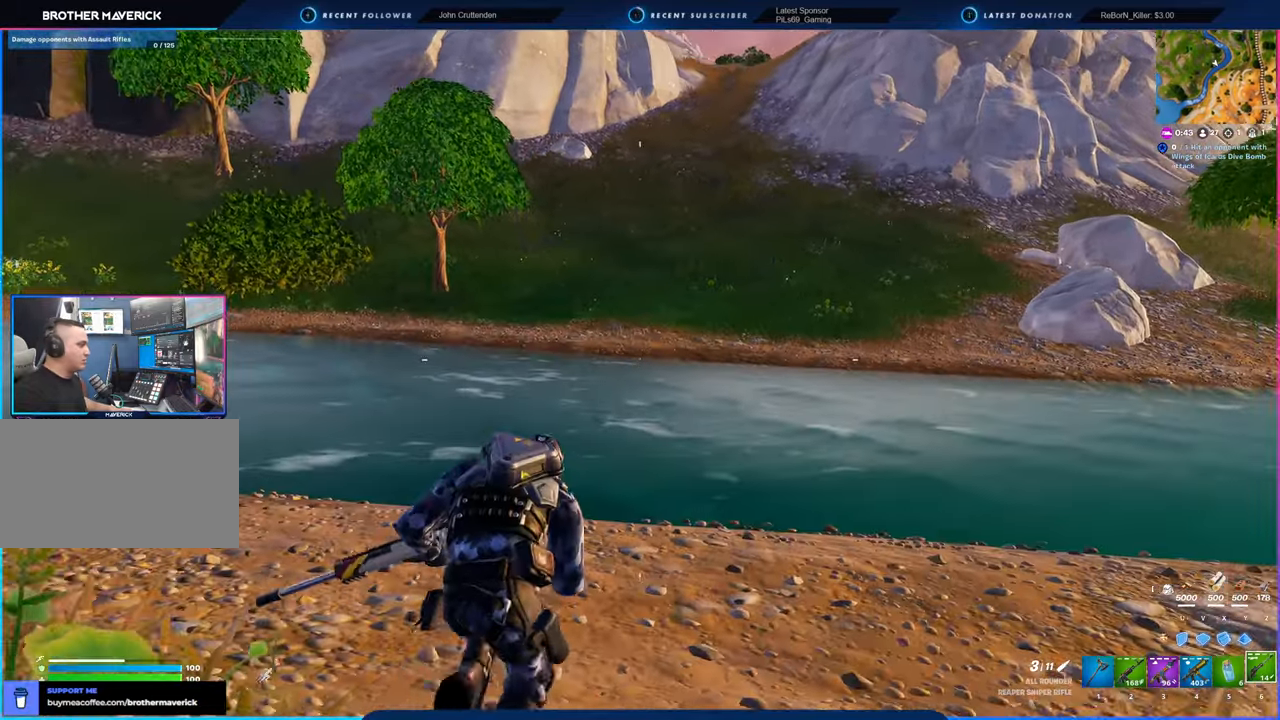
Gameplay with keyboard and mouse; each line is a JSON object with the keys and mouse buttons held at the frame after it. "events" lists presses ("down") and releases ("up") of "1", "2", "3", "4", "5", "6", "a", "alt", "c", "caps_lock", "ctrl", "d", "e", "f", "g", "n", "p", "q", "r", "s", "shift", "space", "t", "tab", "u", "v", "w", "x", "y", "z", "mouse_left", "mouse_wheel" and "mouse_right" between this image and that frame as [ms after this image, input, new state], when the widget could be followed in between. "mouse_left", "mouse_wheel", "mouse_right" = the "left", "wheel", "right" buttons of the "mouse" list. No other keys are recorded. "wheel" means that the mouse wheel is clicked or scrolled. "mouse_move" is the direction in which the mouse moves at that frame (one of eight, or "still"), when it could be read.
{"keys": [], "mouse": [], "mouse_move": "still", "events": []}
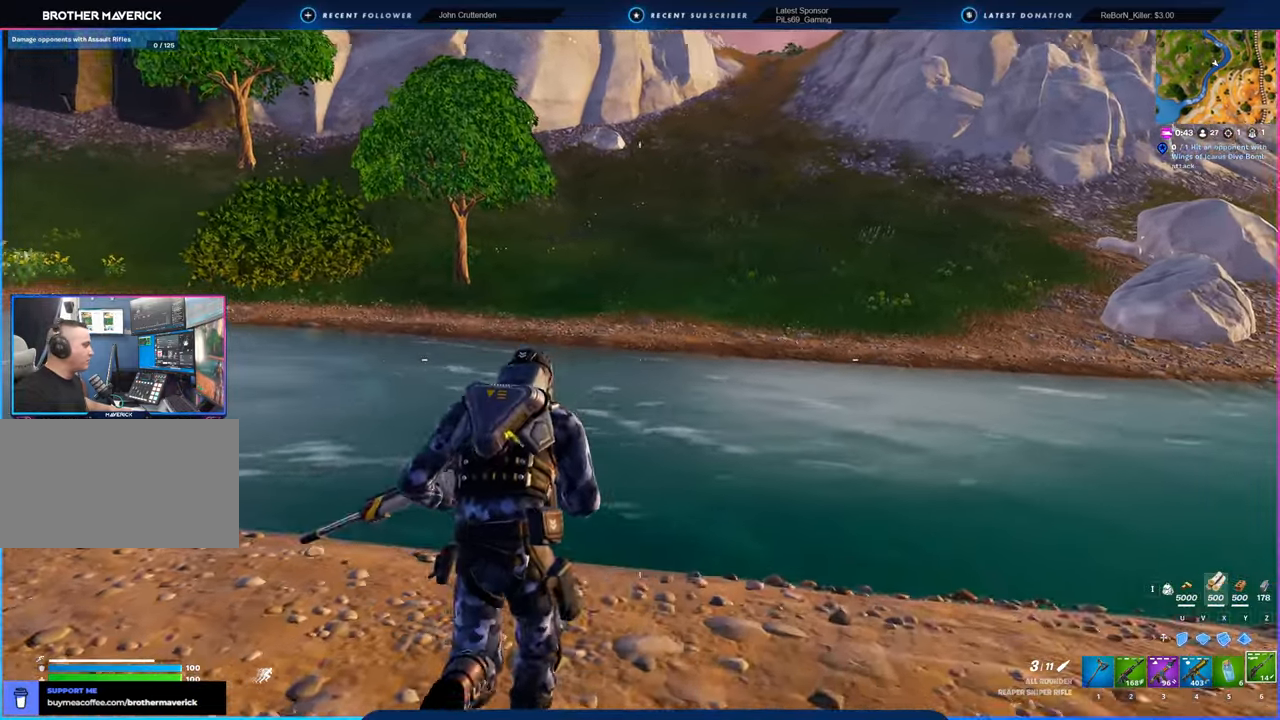
{"keys": [], "mouse": [], "mouse_move": "still", "events": [[183, "shift", "down"], [266, "shift", "up"]]}
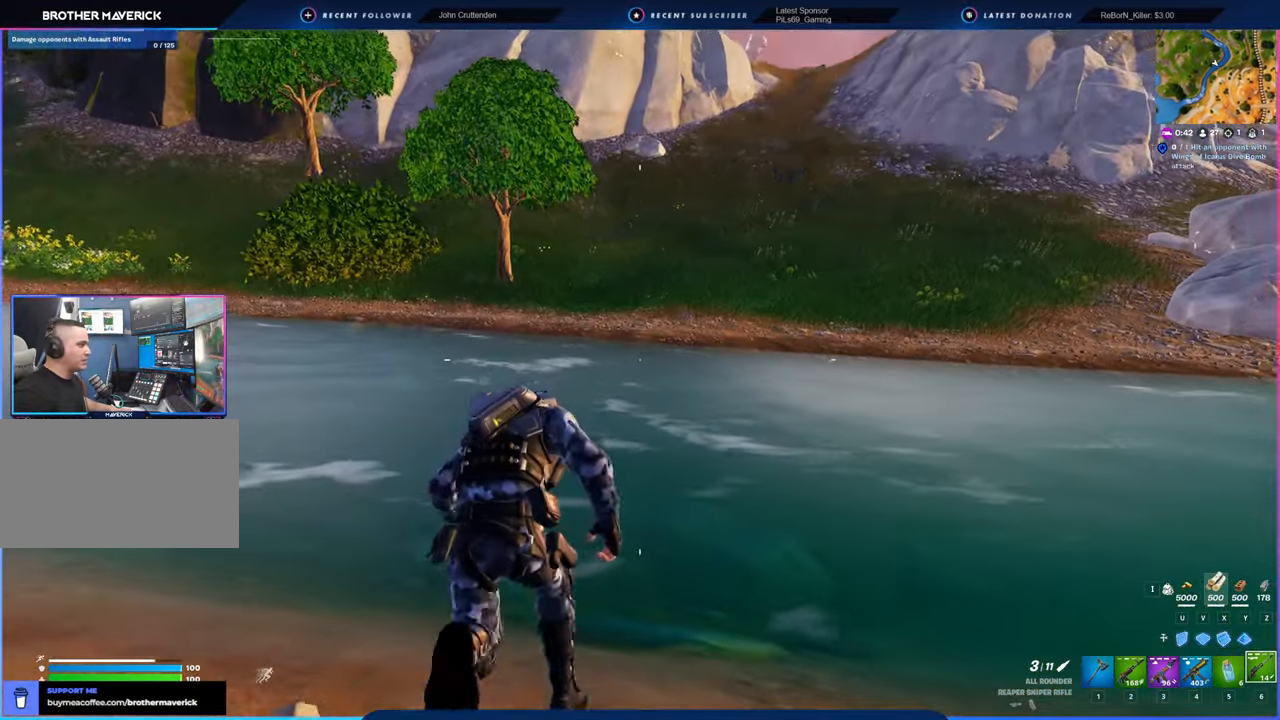
{"keys": [], "mouse": [], "mouse_move": "still", "events": []}
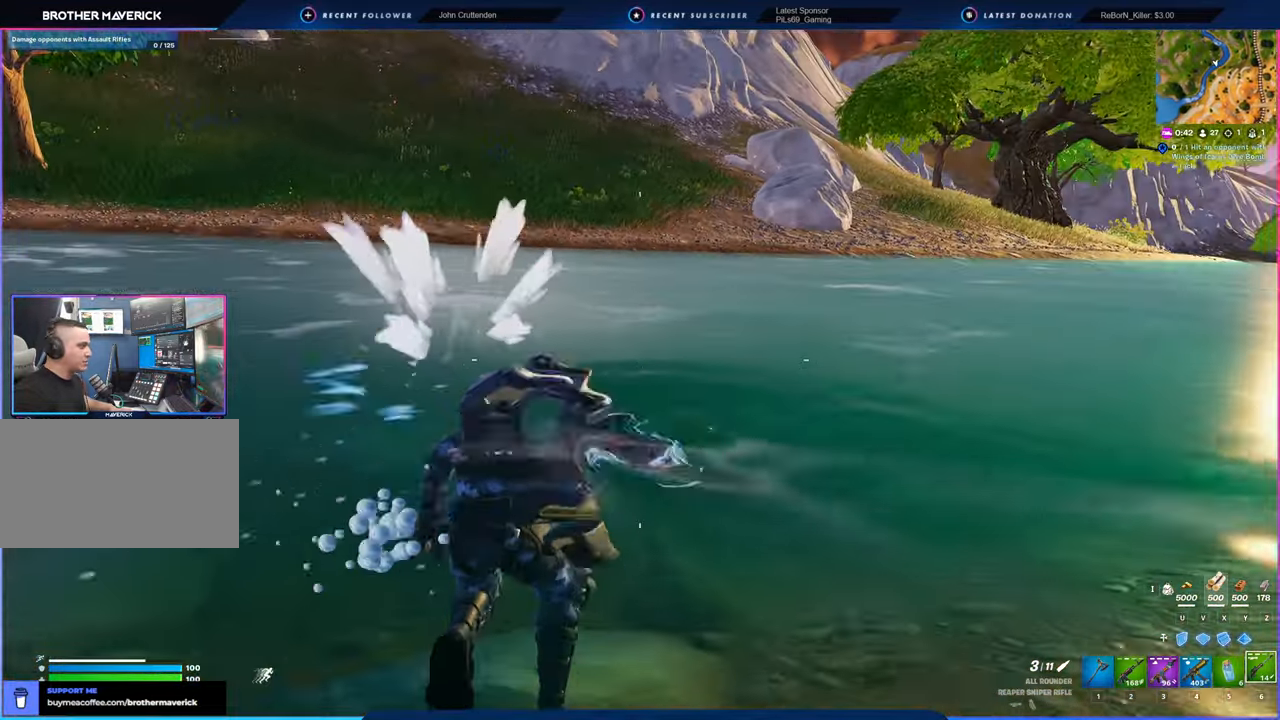
{"keys": [], "mouse": [], "mouse_move": "still", "events": [[116, "space", "down"], [250, "space", "up"]]}
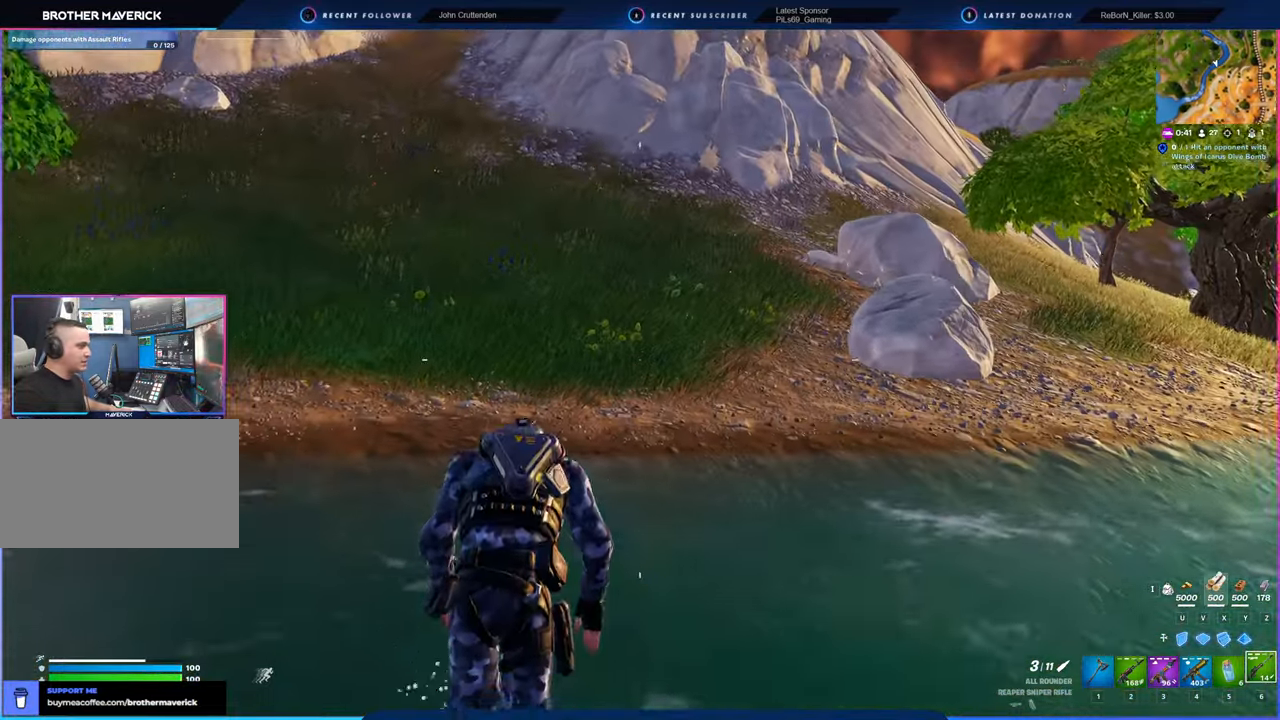
{"keys": [], "mouse": [], "mouse_move": "still", "events": []}
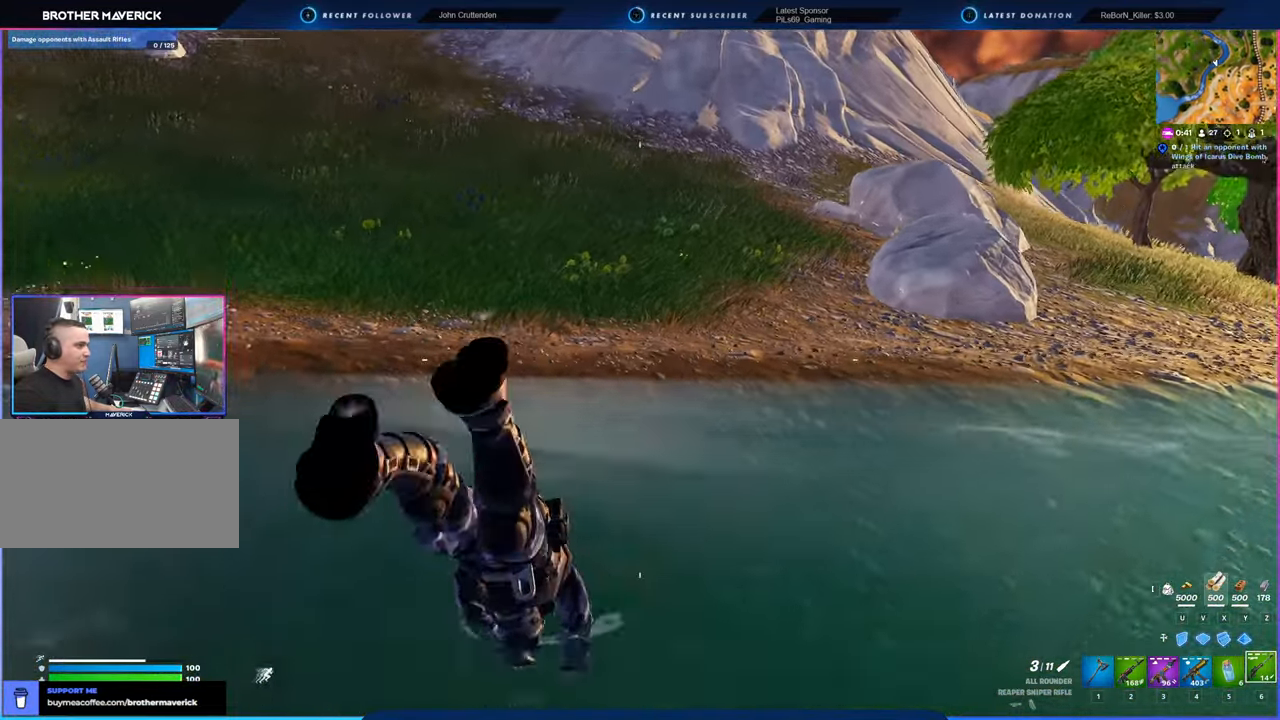
{"keys": [], "mouse": [], "mouse_move": "still", "events": []}
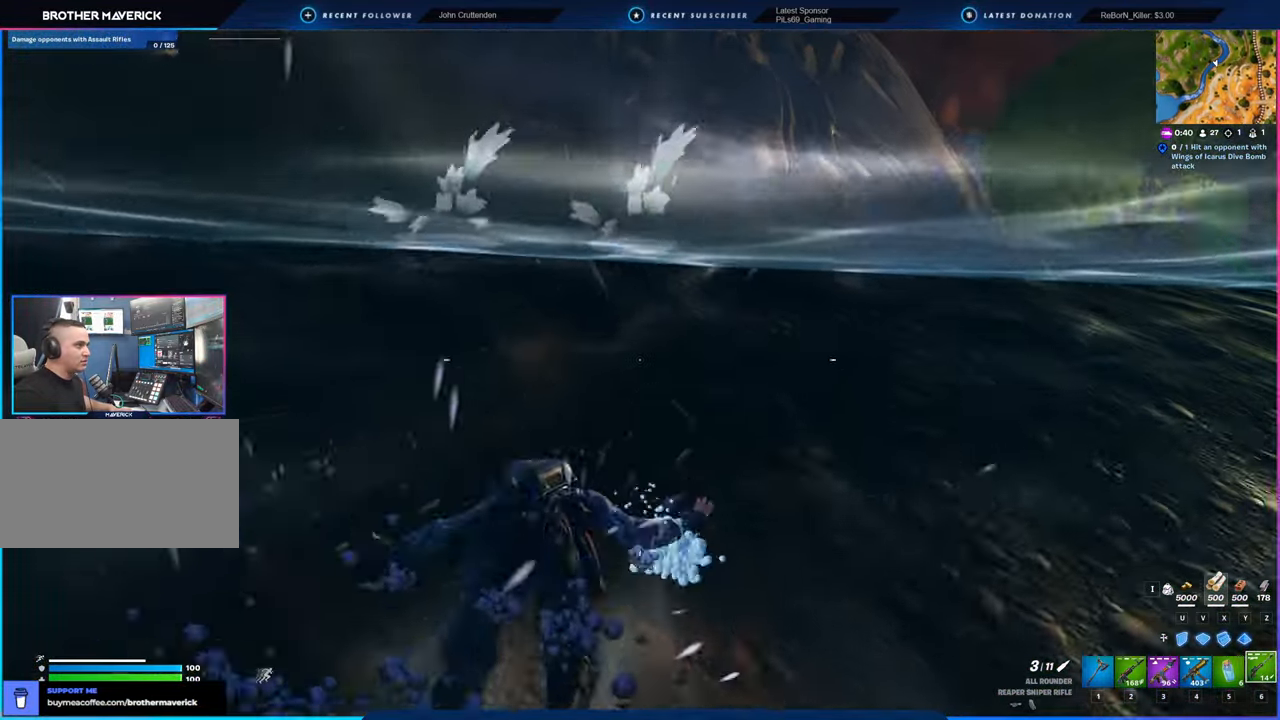
{"keys": [], "mouse": [], "mouse_move": "up-left", "events": [[150, "space", "down"], [350, "space", "up"]]}
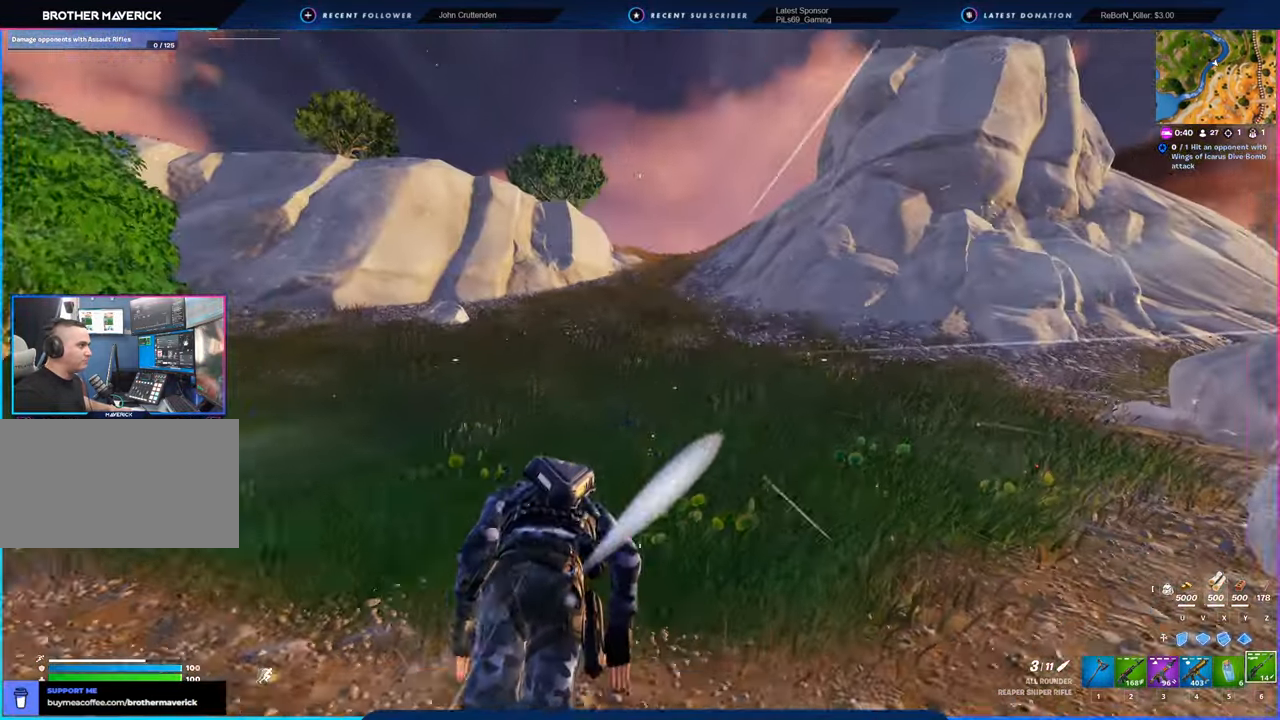
{"keys": [], "mouse": [], "mouse_move": "still", "events": []}
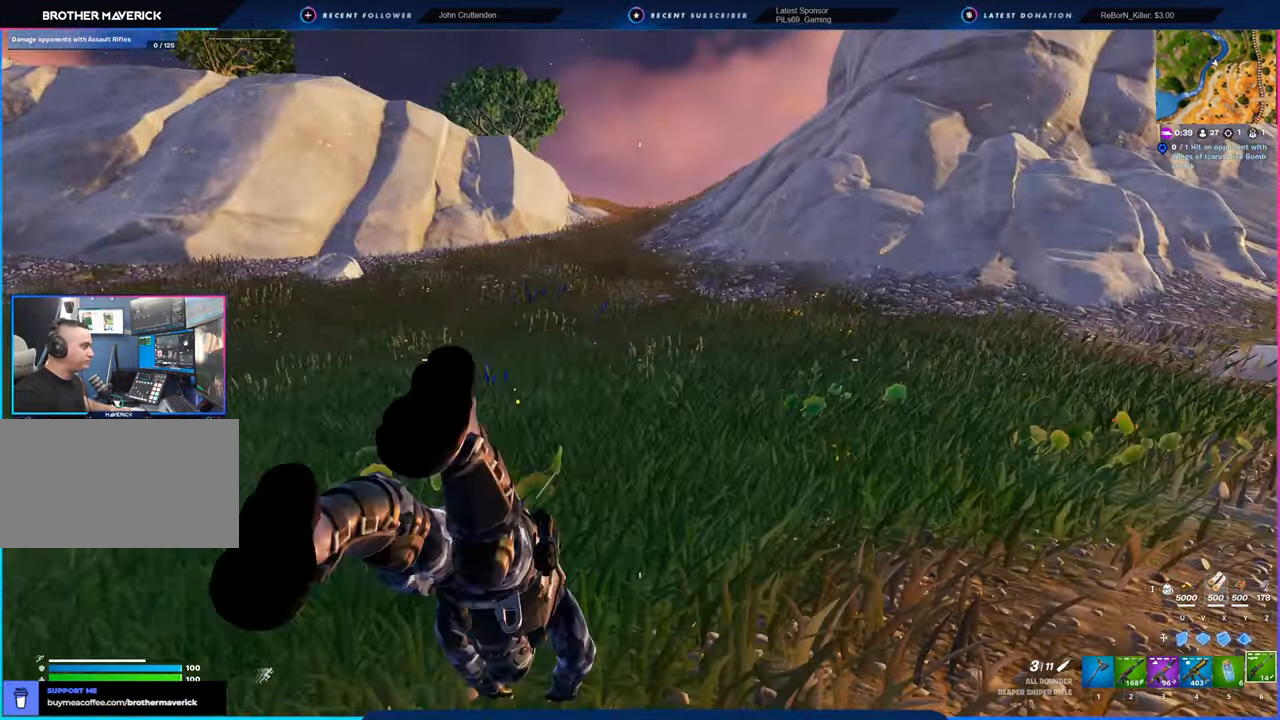
{"keys": [], "mouse": [], "mouse_move": "up-left", "events": []}
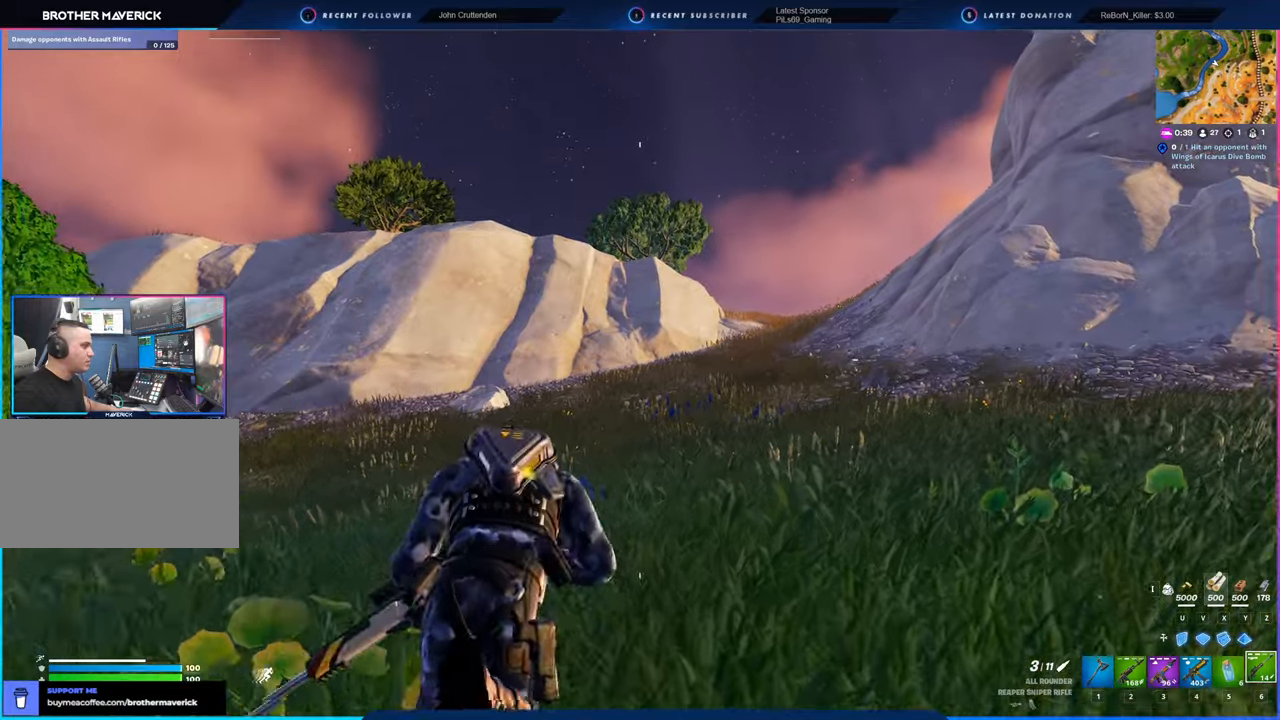
{"keys": [], "mouse": [], "mouse_move": "still", "events": [[66, "shift", "down"], [166, "shift", "up"]]}
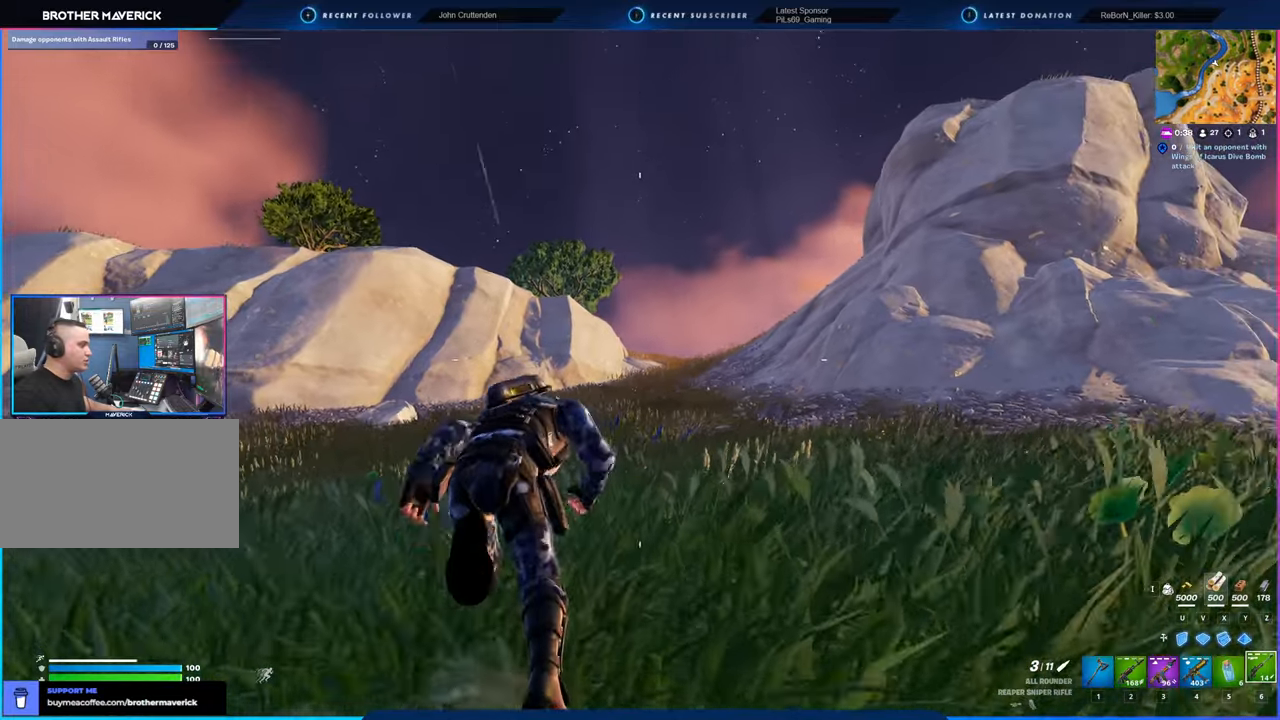
{"keys": [], "mouse": [], "mouse_move": "still", "events": []}
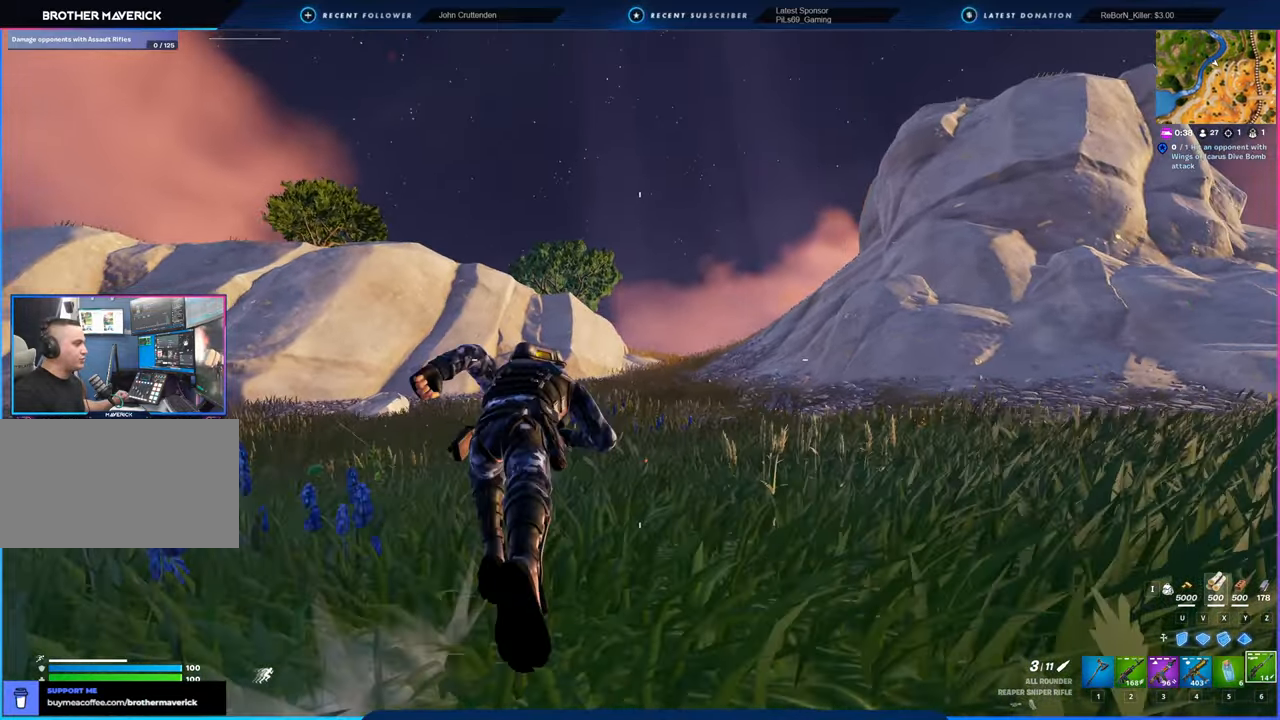
{"keys": [], "mouse": [], "mouse_move": "still", "events": []}
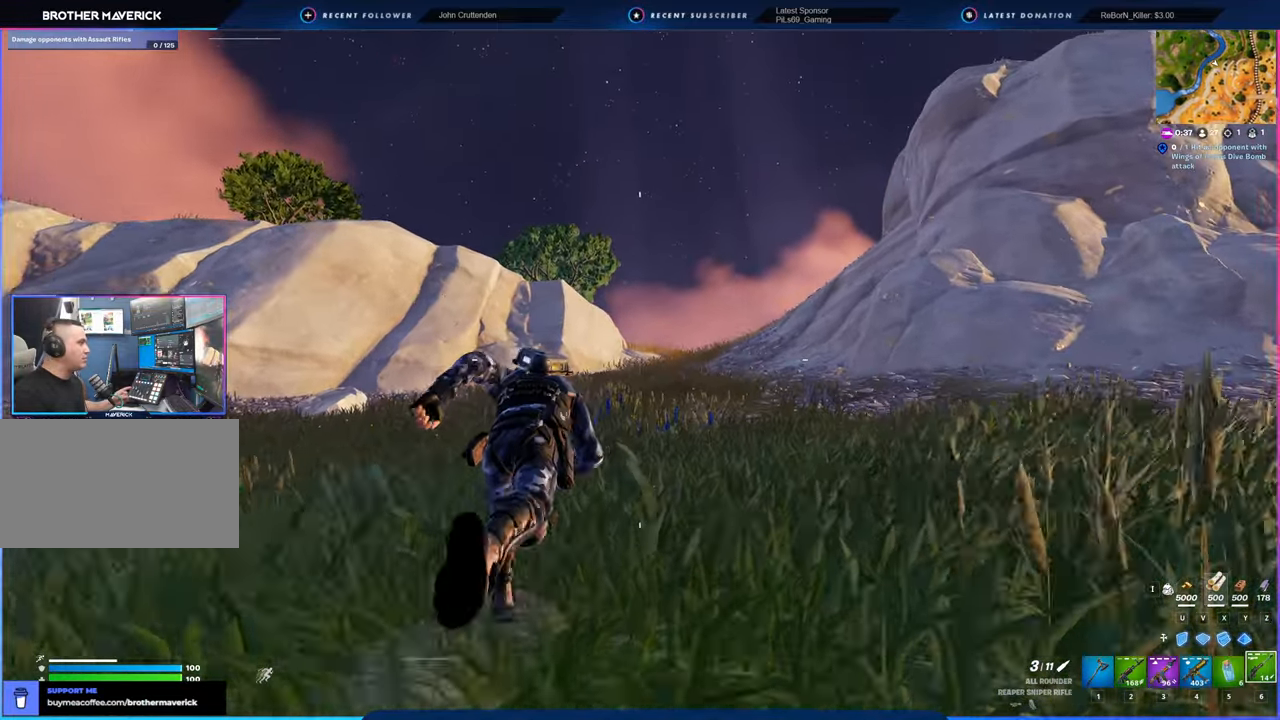
{"keys": [], "mouse": [], "mouse_move": "still", "events": []}
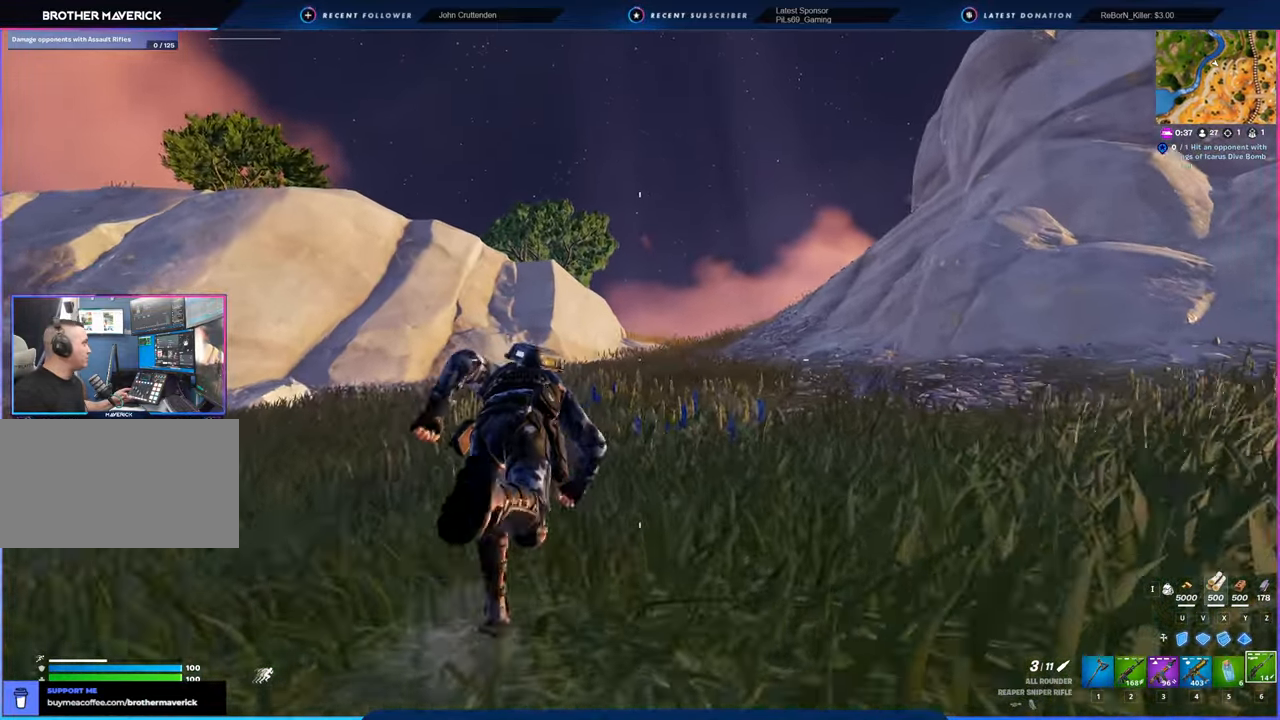
{"keys": [], "mouse": [], "mouse_move": "still", "events": []}
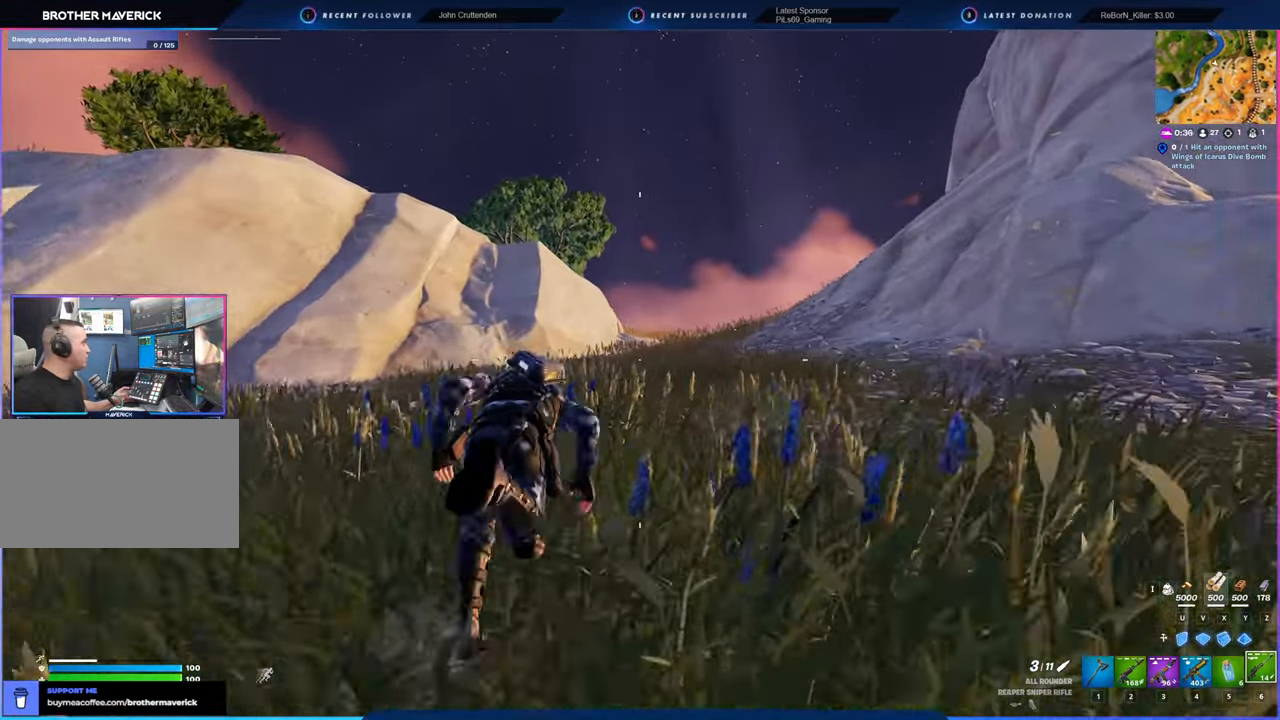
{"keys": [], "mouse": [], "mouse_move": "still", "events": []}
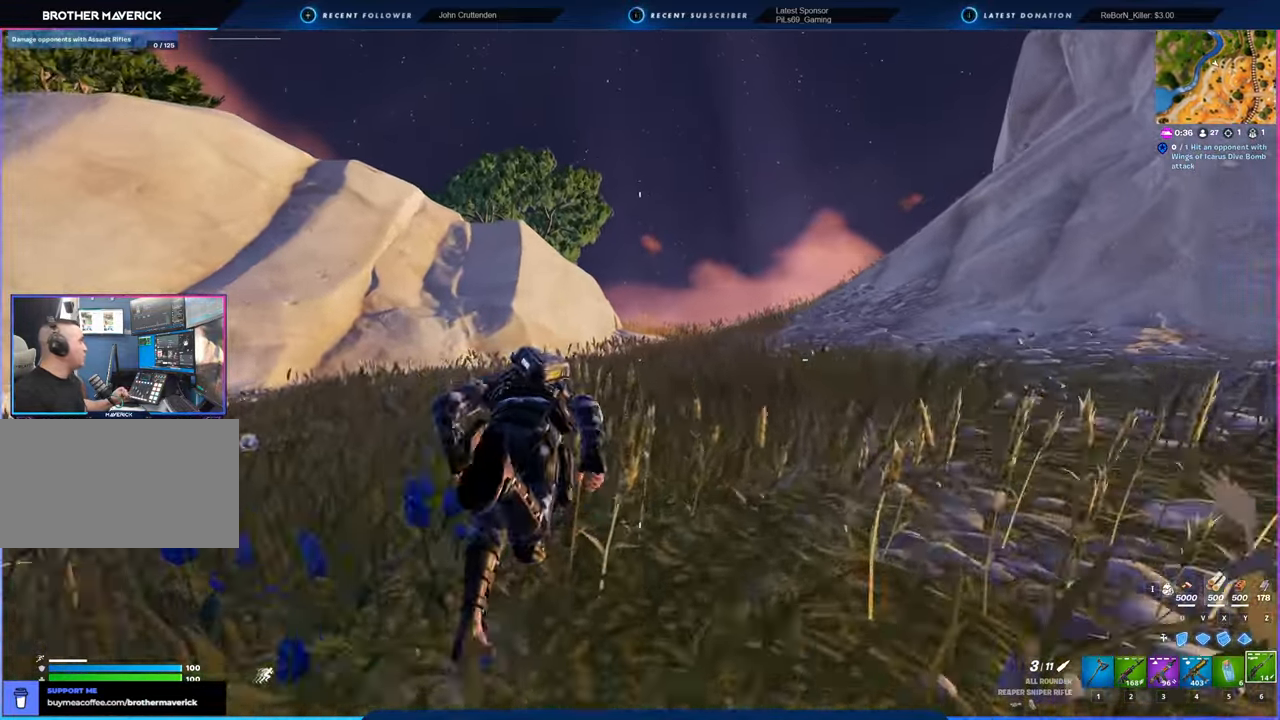
{"keys": [], "mouse": [], "mouse_move": "still", "events": []}
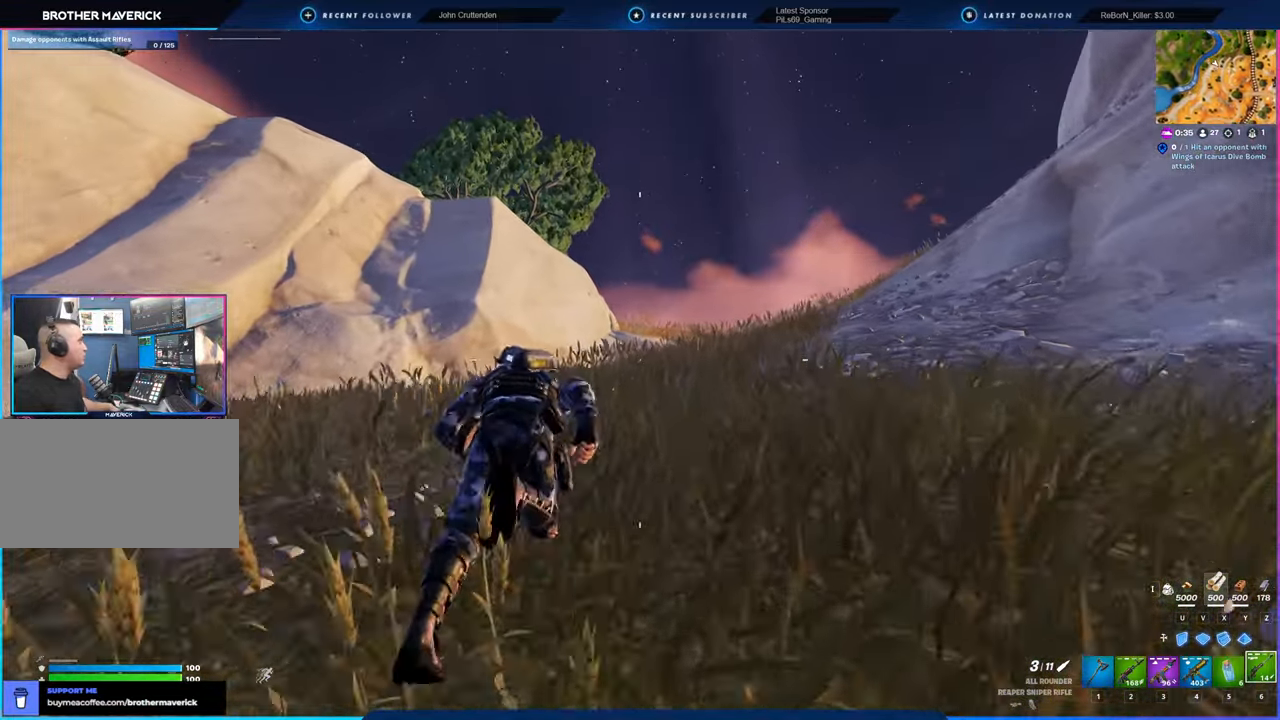
{"keys": [], "mouse": [], "mouse_move": "still", "events": []}
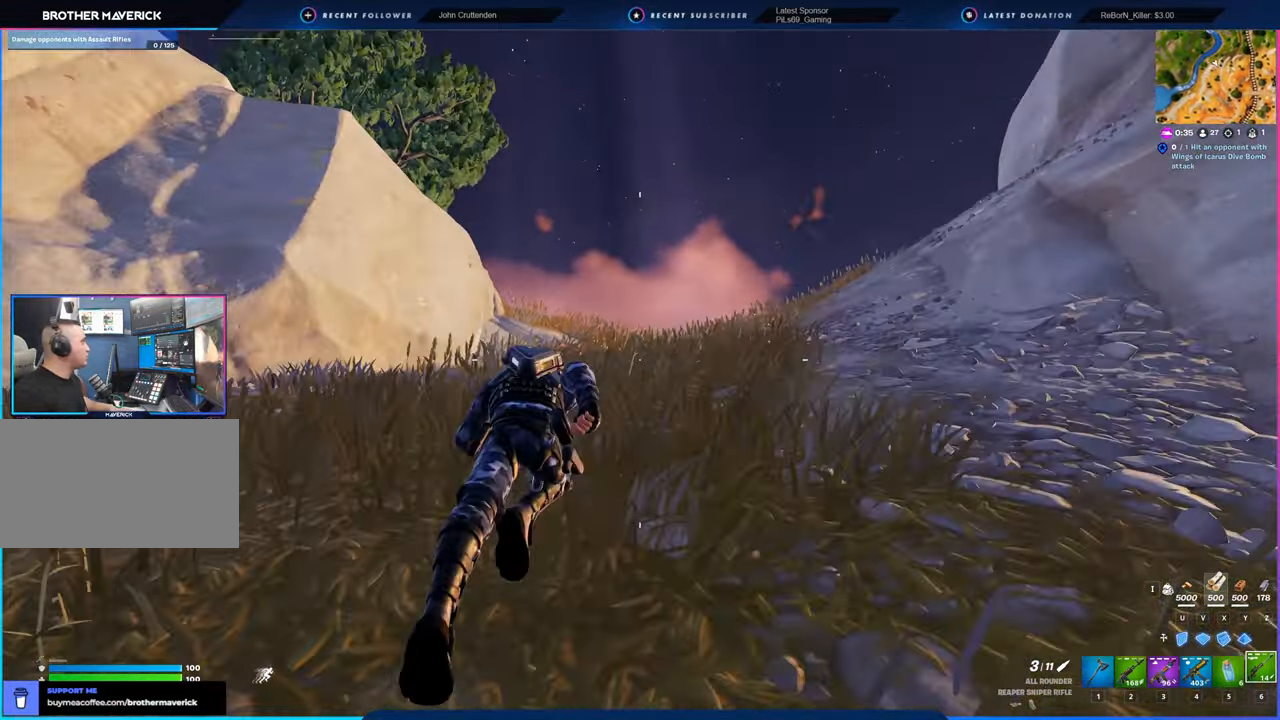
{"keys": [], "mouse": [], "mouse_move": "still", "events": []}
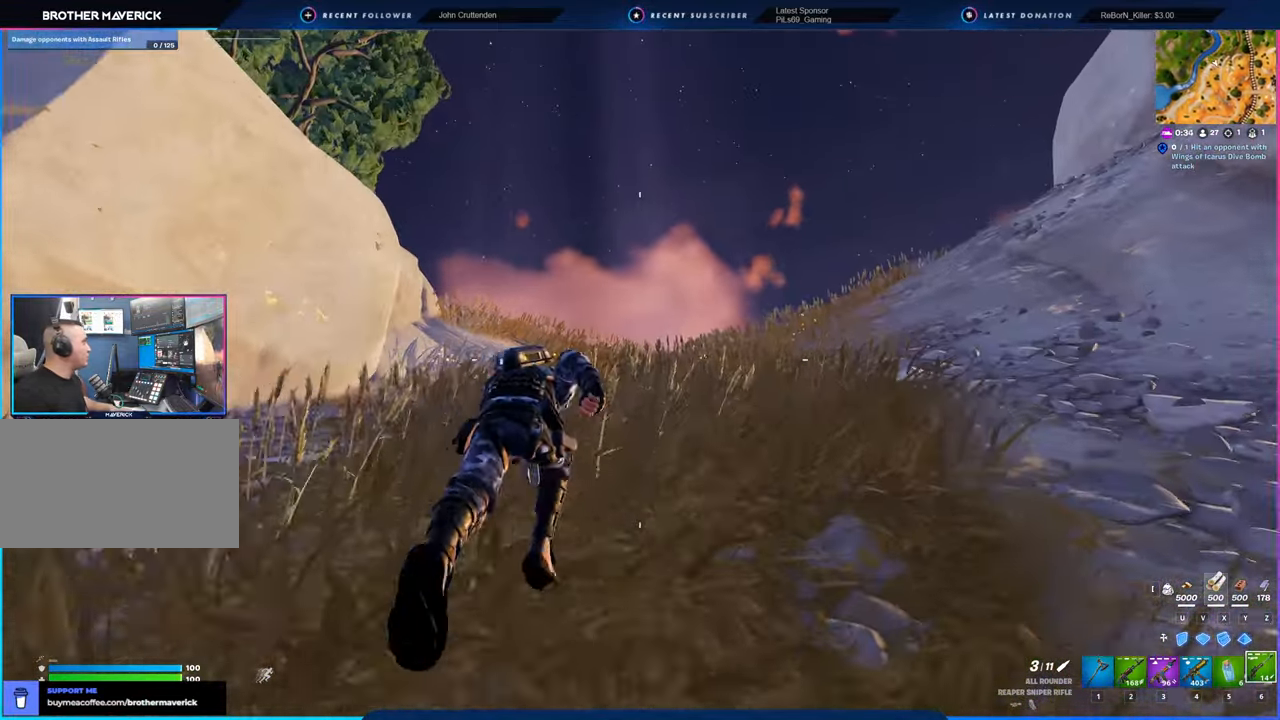
{"keys": [], "mouse": [], "mouse_move": "still", "events": []}
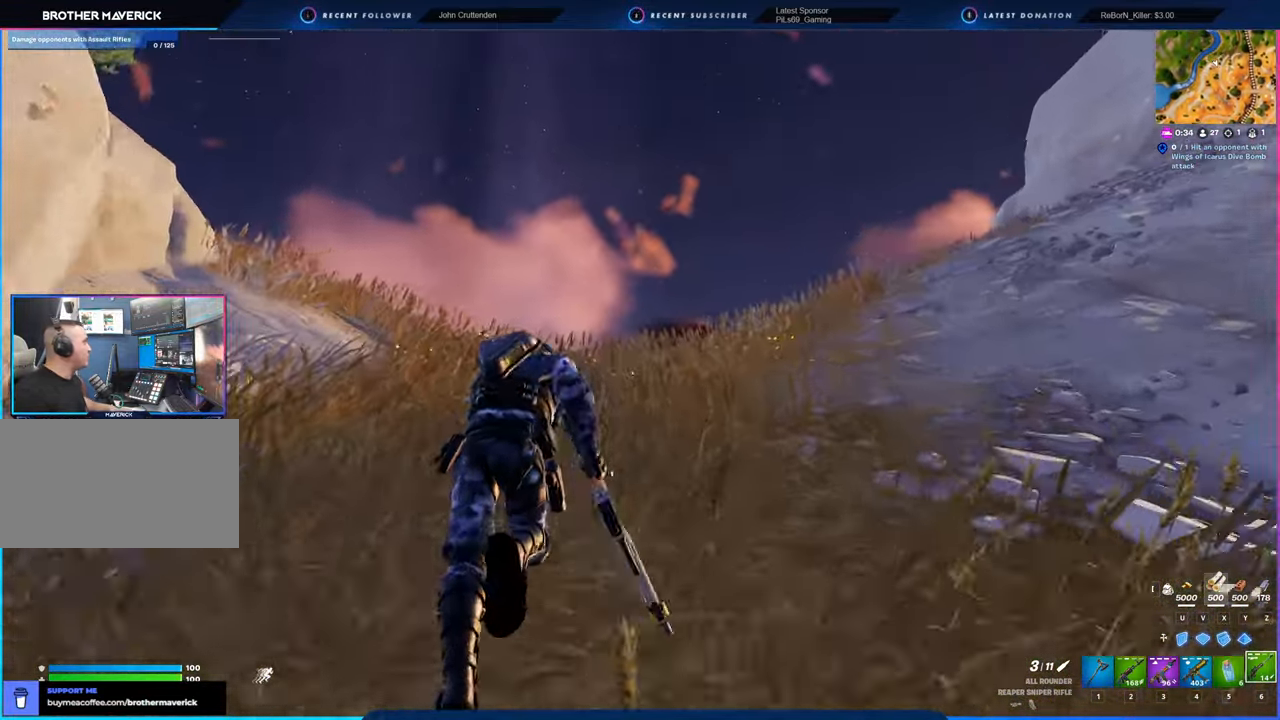
{"keys": [], "mouse": [], "mouse_move": "still", "events": []}
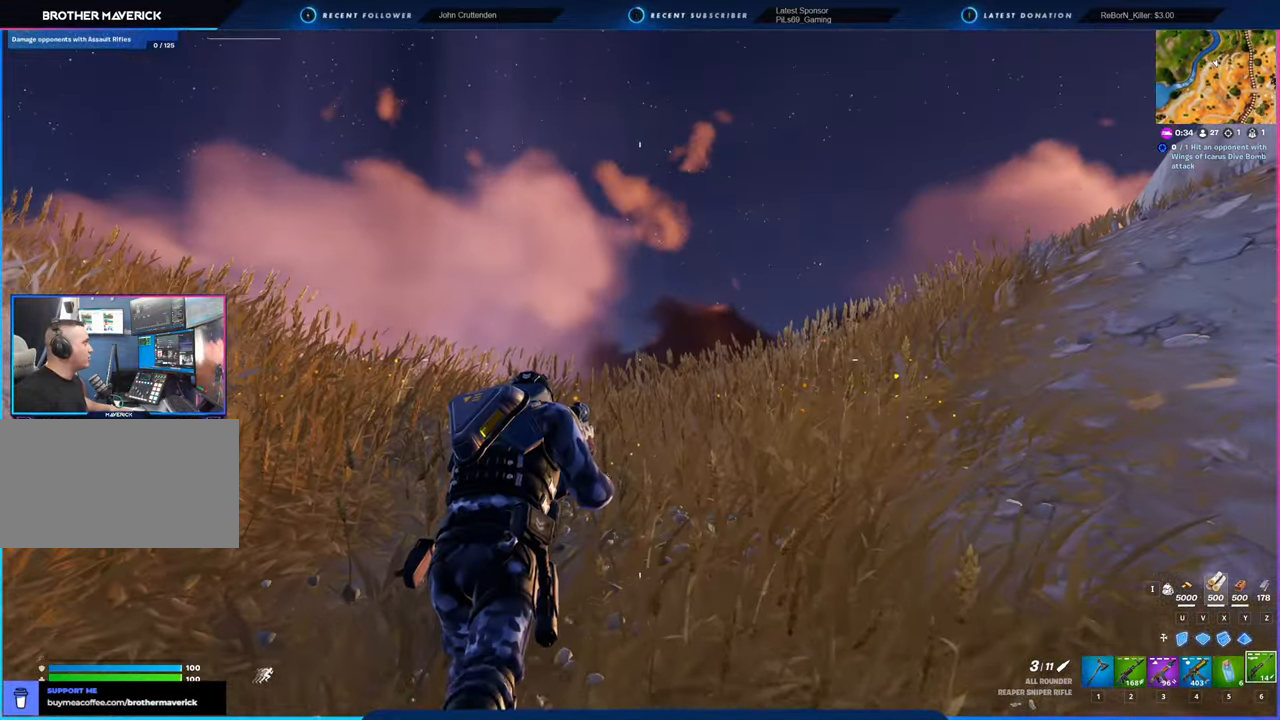
{"keys": [], "mouse": [], "mouse_move": "down-right", "events": []}
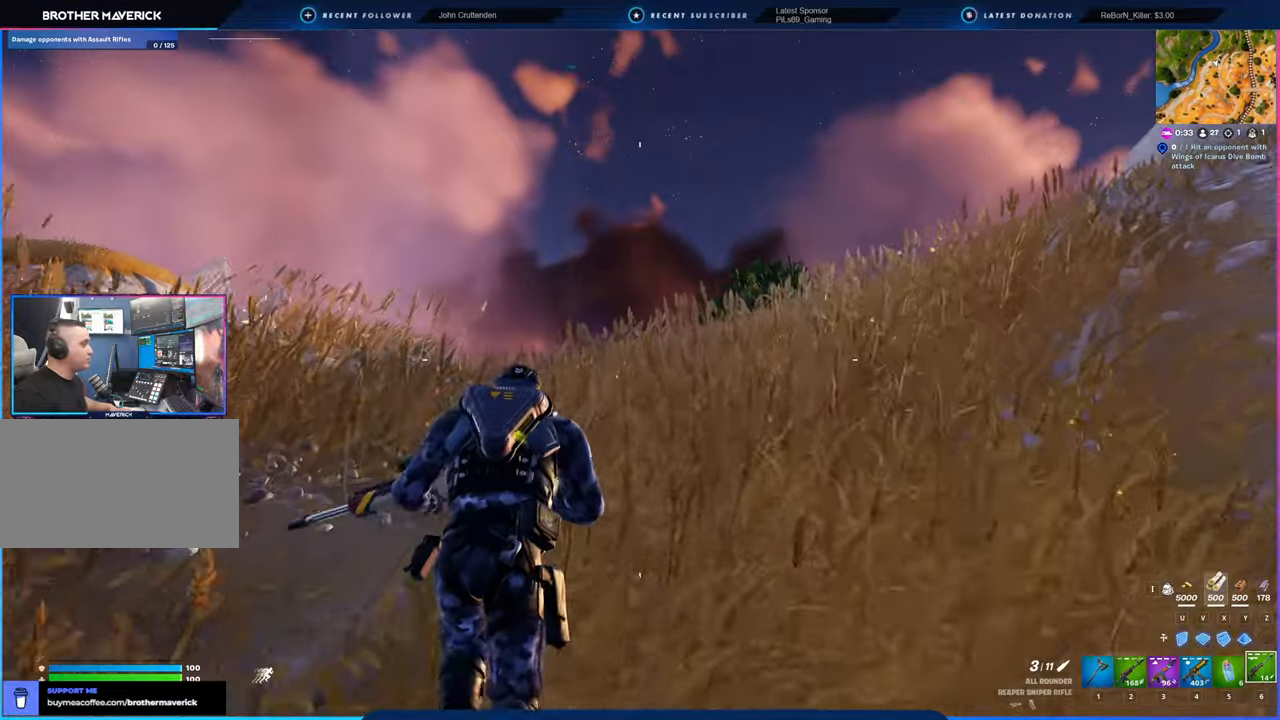
{"keys": ["space"], "mouse": [], "mouse_move": "down-right", "events": [[350, "space", "down"]]}
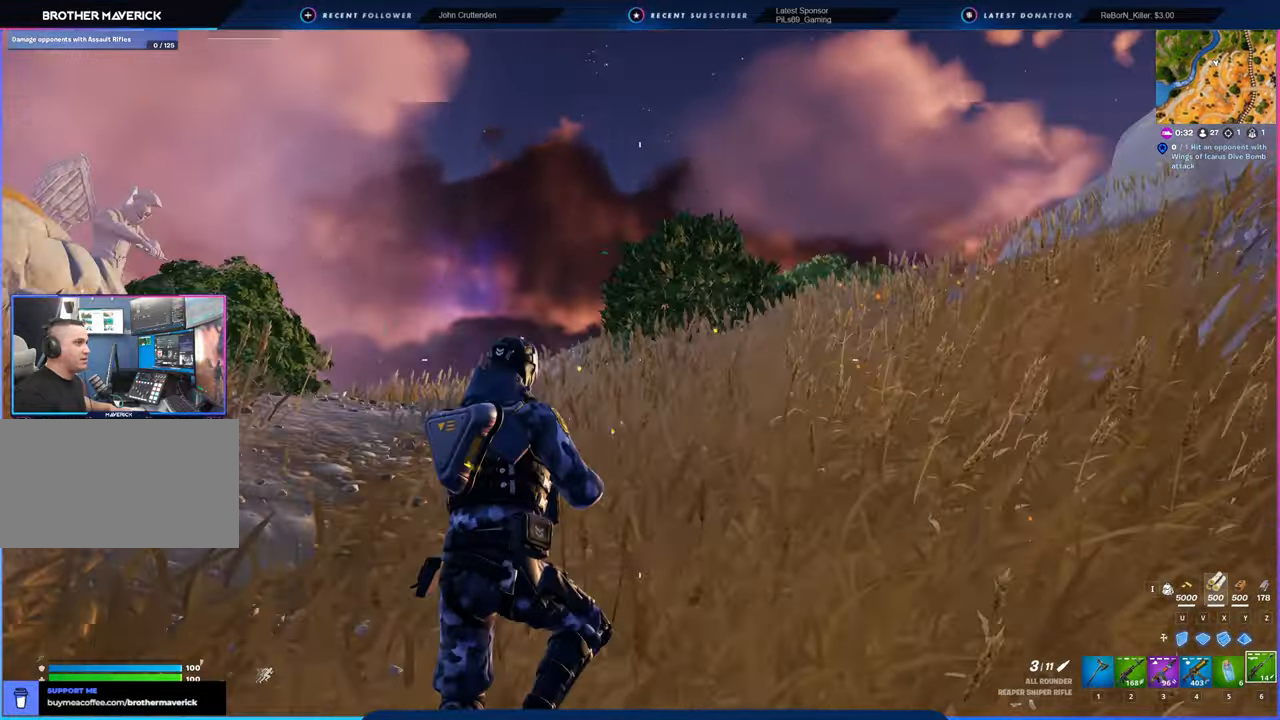
{"keys": [], "mouse": [], "mouse_move": "still", "events": [[50, "space", "up"]]}
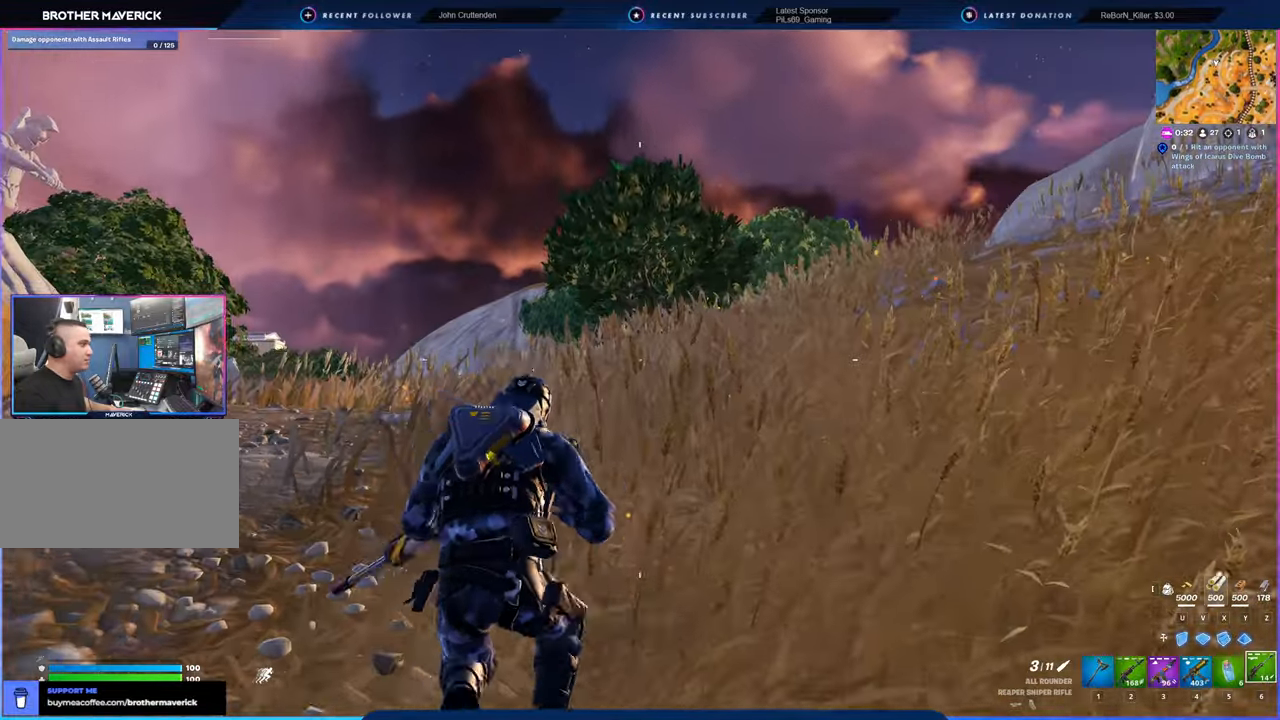
{"keys": [], "mouse": [], "mouse_move": "left", "events": [[150, "shift", "down"], [250, "shift", "up"]]}
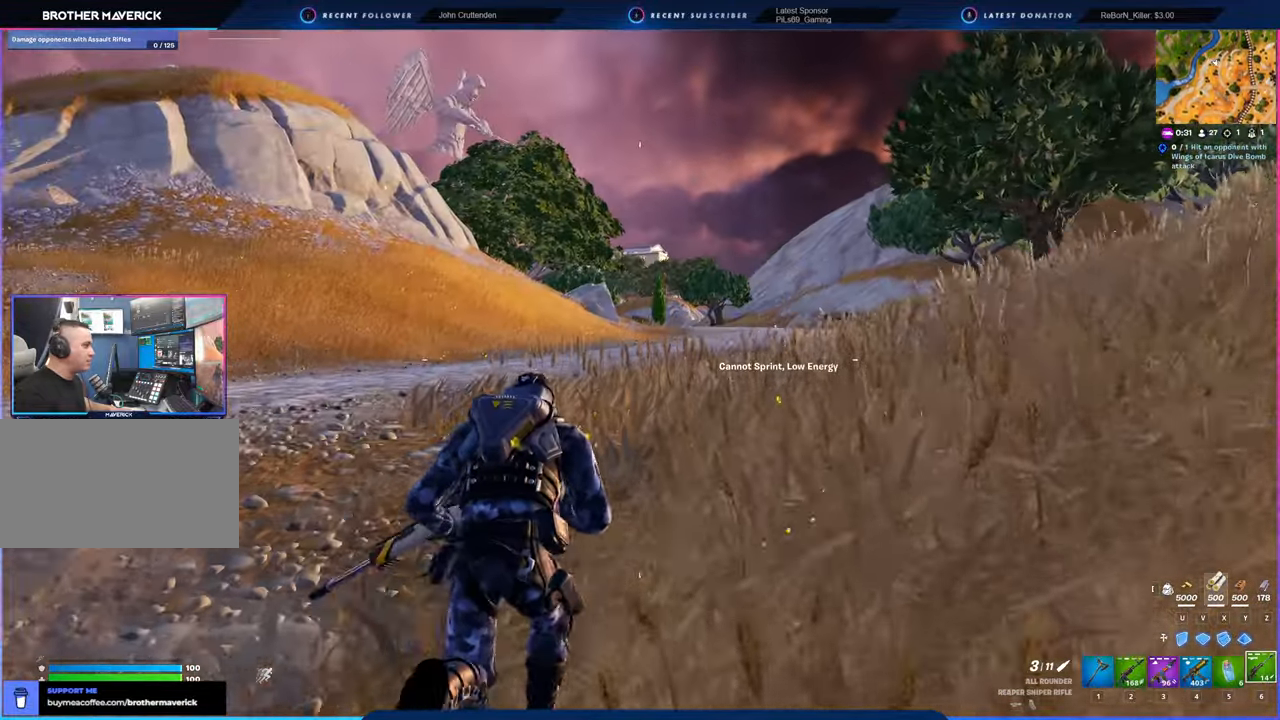
{"keys": [], "mouse": [], "mouse_move": "left", "events": [[300, "space", "down"], [433, "space", "up"]]}
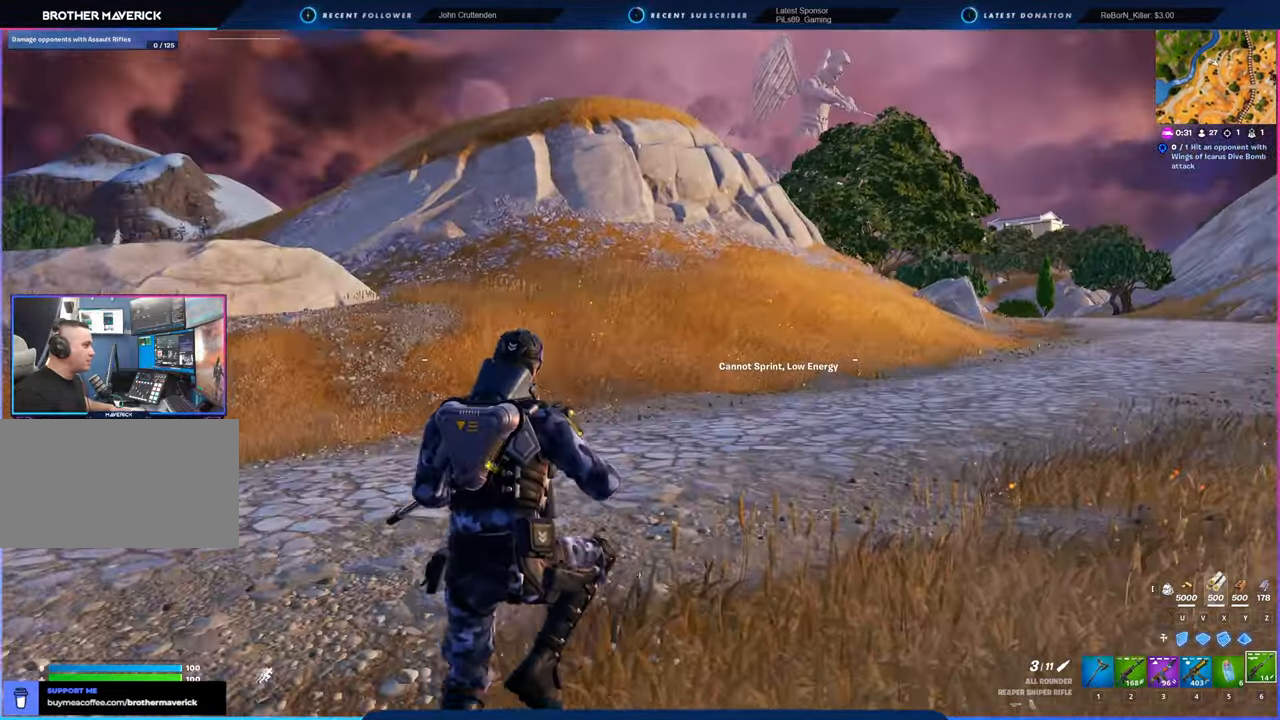
{"keys": [], "mouse": [], "mouse_move": "right", "events": []}
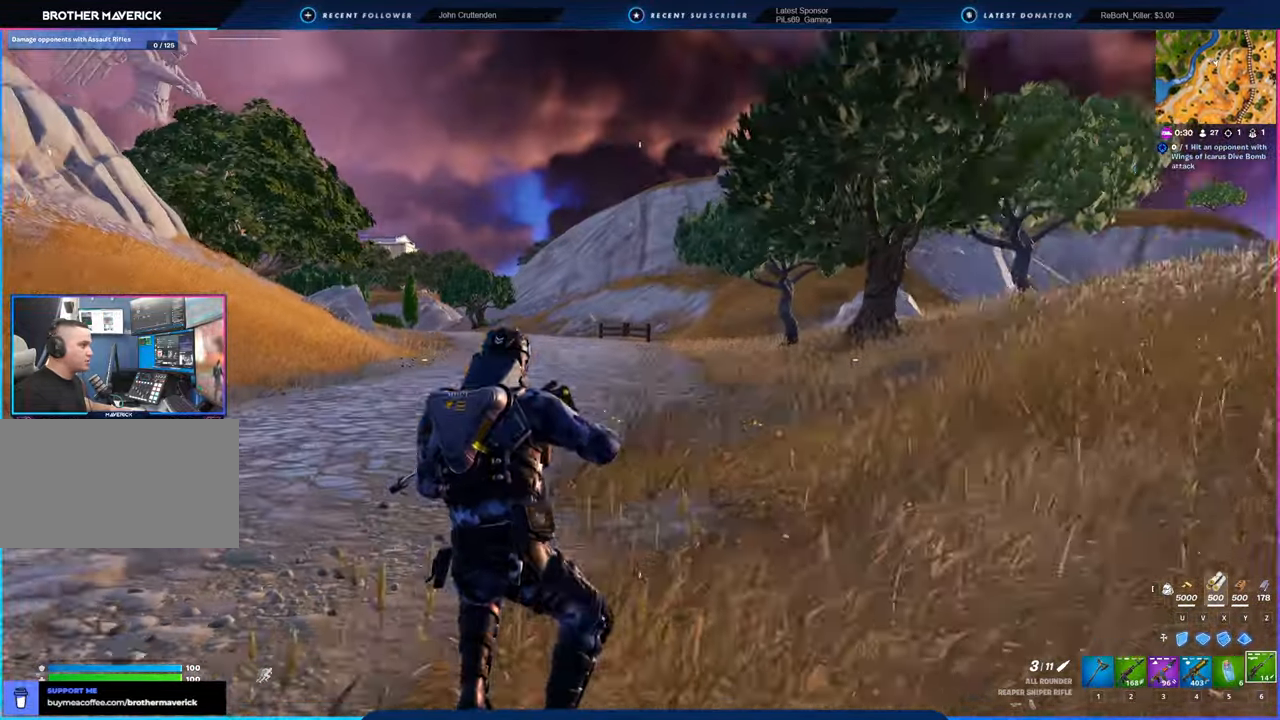
{"keys": ["shift"], "mouse": [], "mouse_move": "right", "events": [[433, "shift", "down"]]}
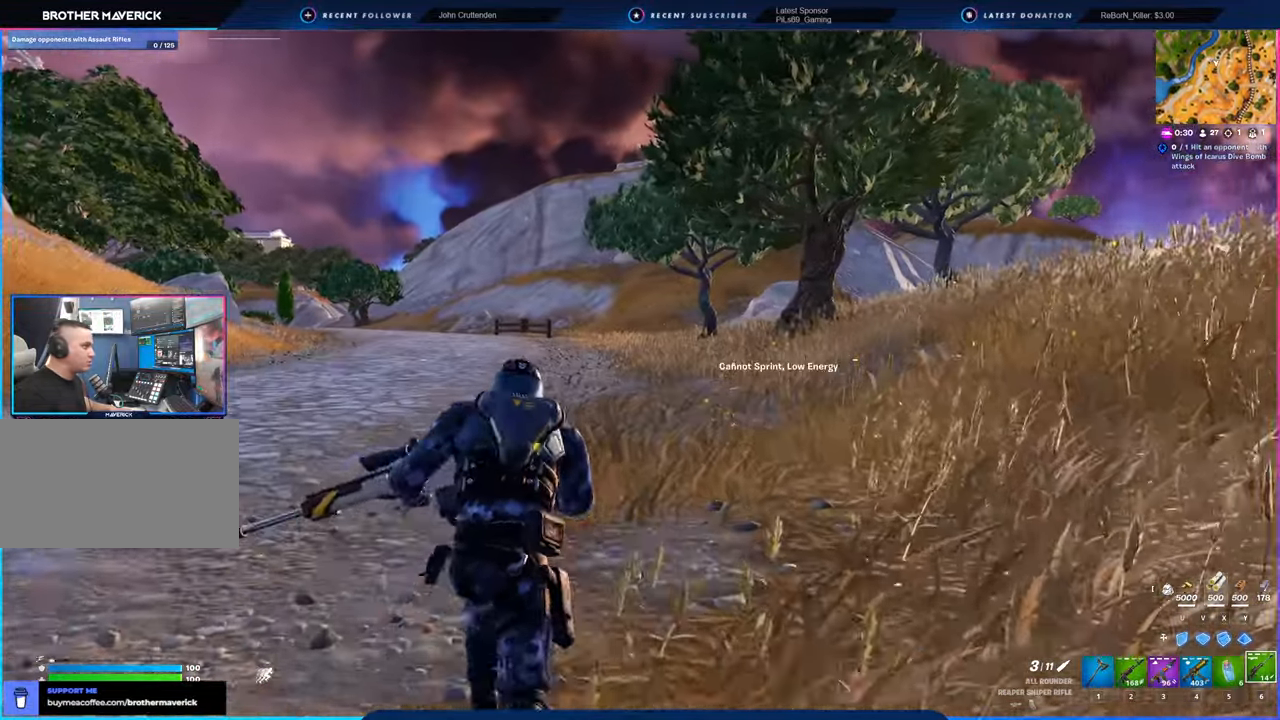
{"keys": [], "mouse": [], "mouse_move": "still", "events": [[83, "shift", "up"]]}
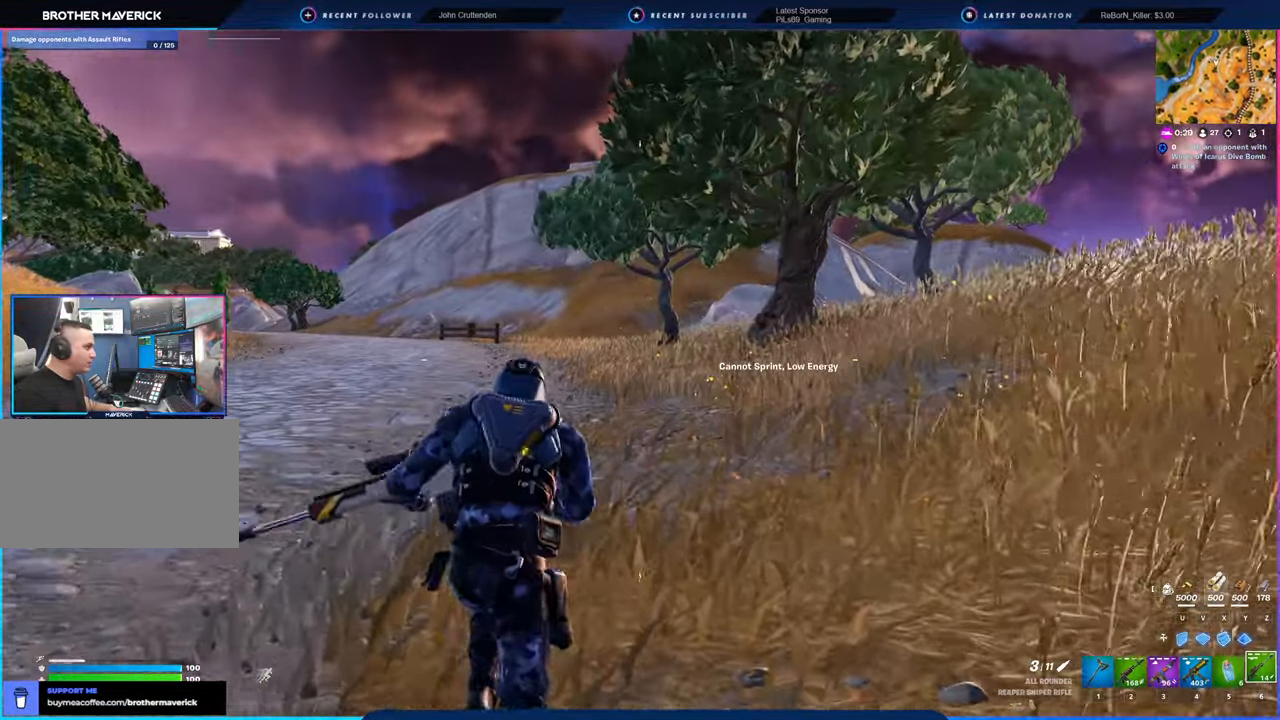
{"keys": [], "mouse": [], "mouse_move": "still", "events": [[83, "space", "down"], [233, "space", "up"]]}